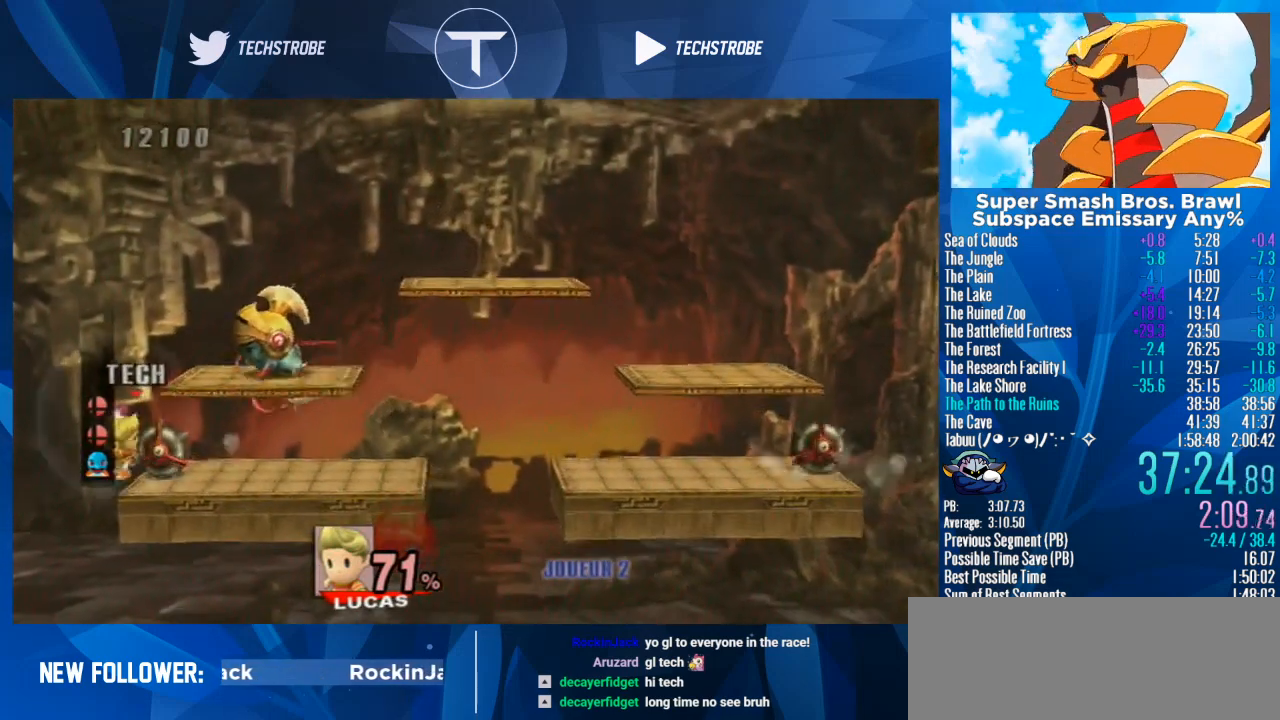
Gameplay with a controller (Nintendo layout); each line is a JSON object with the inputs held at the frame after it. "events" lists button and stick changes between this image and that frame as [ms after this image, input, new state], when the widget could be followed in between. Not read: L3 R3.
{"buttons": [], "left_stick": "center", "right_stick": "center", "events": [[33, "right_stick", "center"]]}
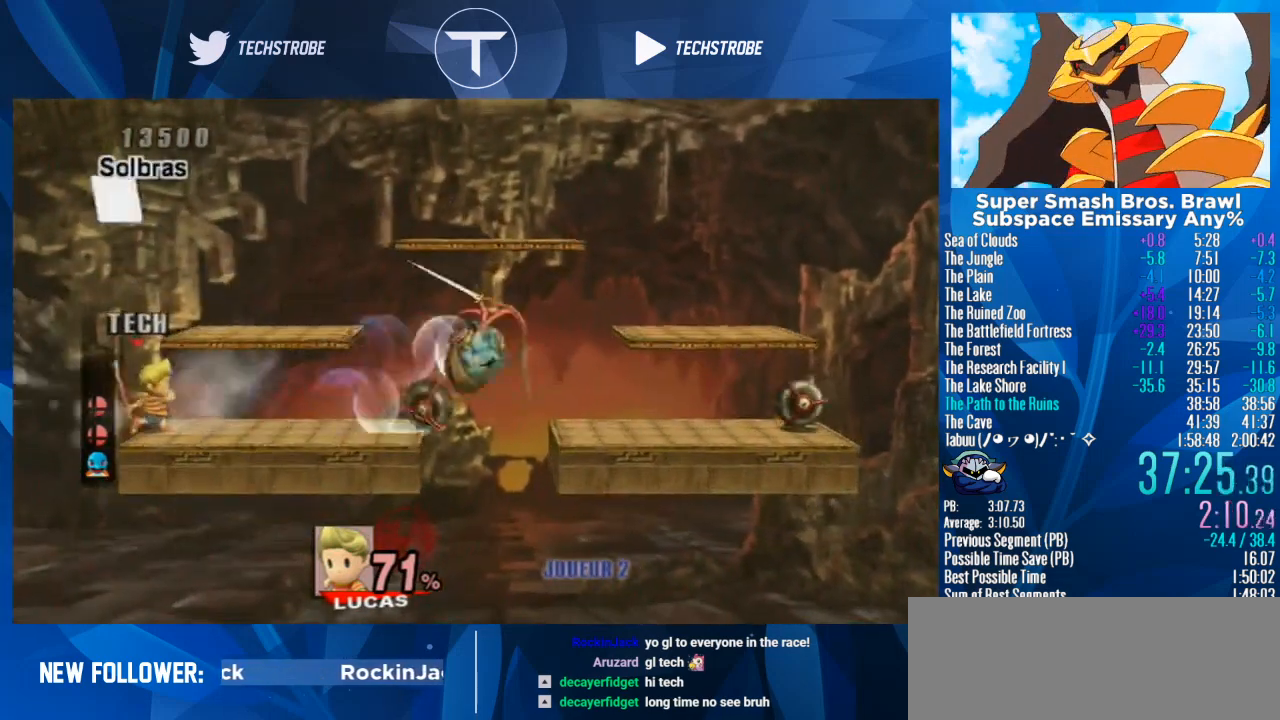
{"buttons": ["Y"], "left_stick": "center", "right_stick": "center", "events": [[500, "Y", "down"]]}
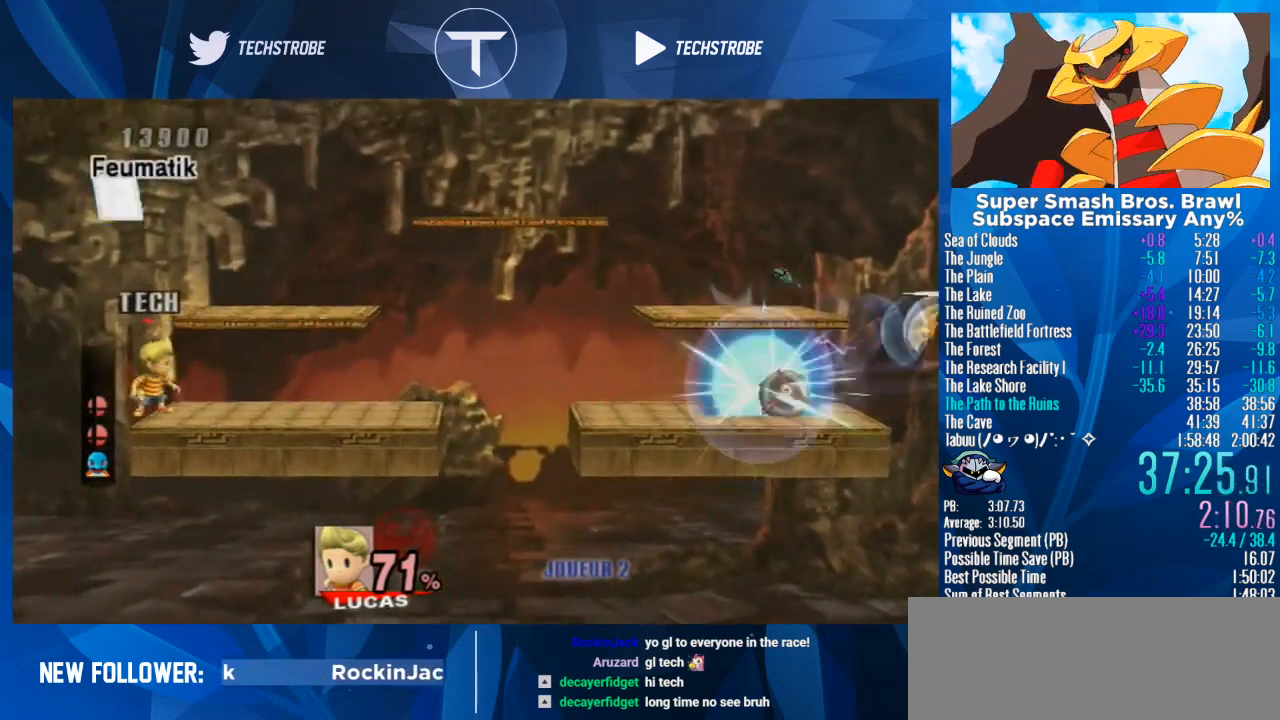
{"buttons": [], "left_stick": "center", "right_stick": "center", "events": [[133, "left_stick", "right"], [200, "Y", "up"], [333, "left_stick", "center"]]}
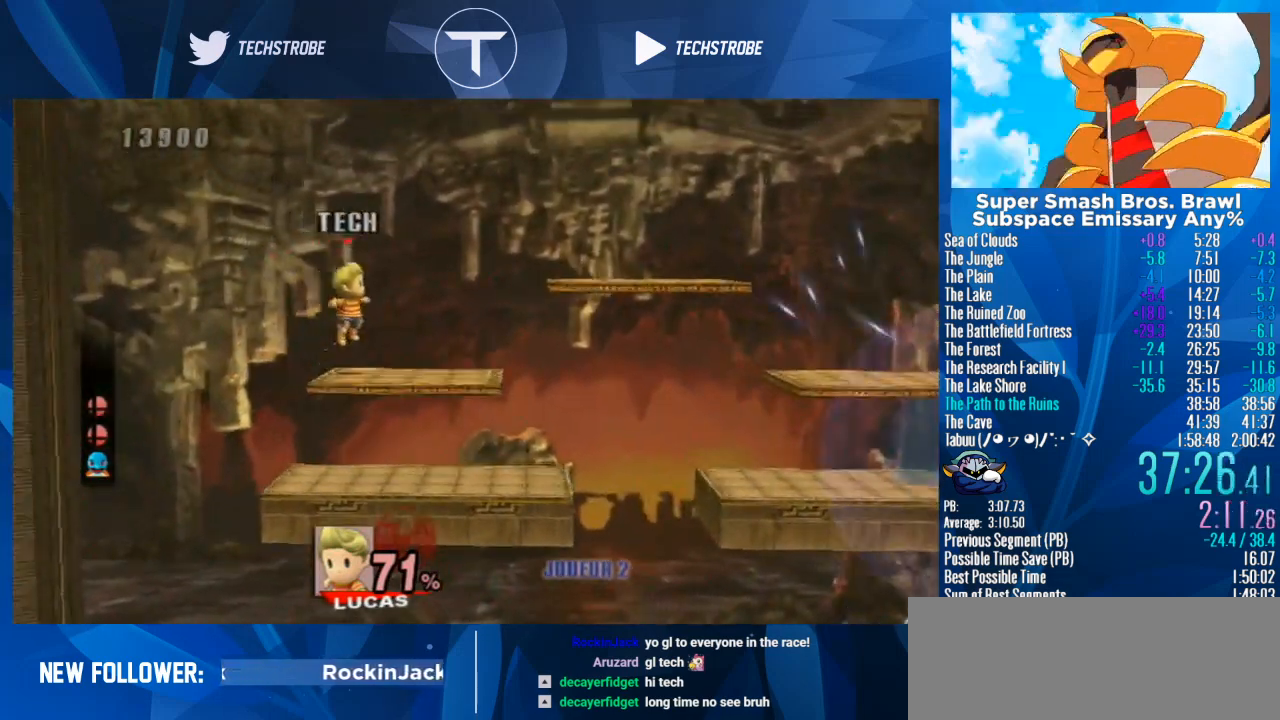
{"buttons": ["L1"], "left_stick": "left", "right_stick": "center", "events": [[167, "L1", "down"], [400, "left_stick", "left"]]}
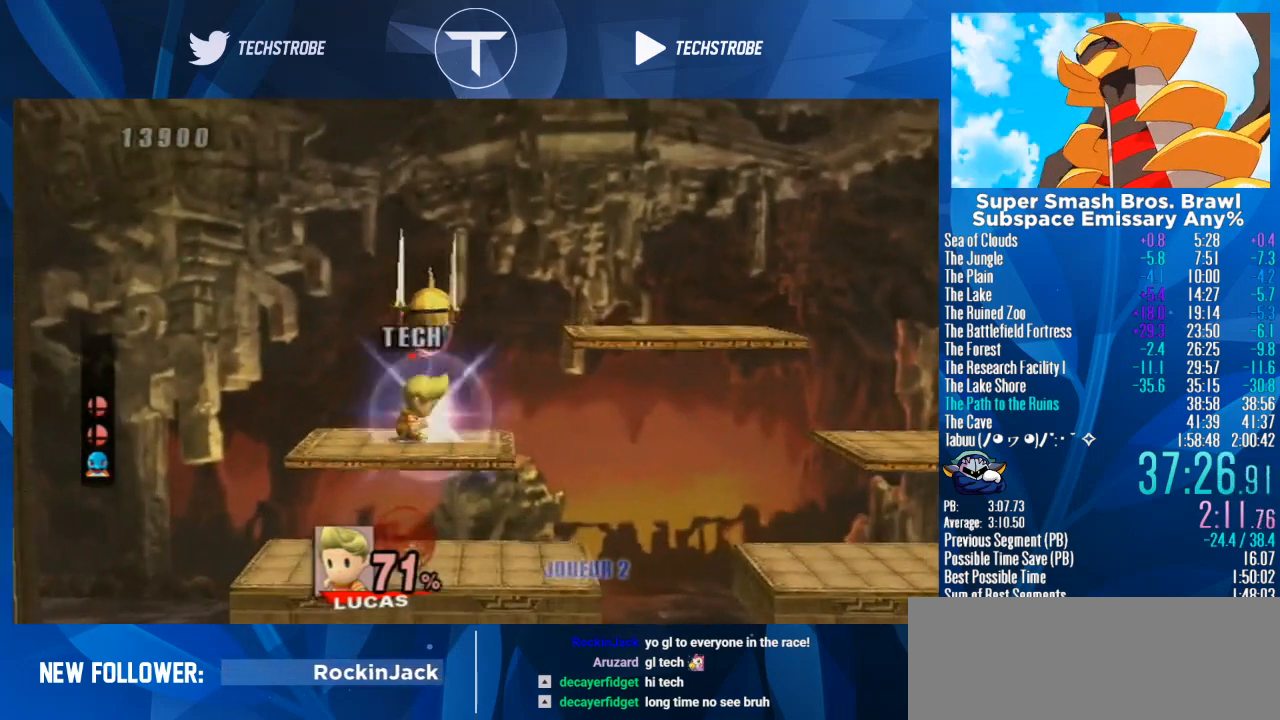
{"buttons": [], "left_stick": "center", "right_stick": "center", "events": [[33, "left_stick", "center"], [133, "L1", "up"]]}
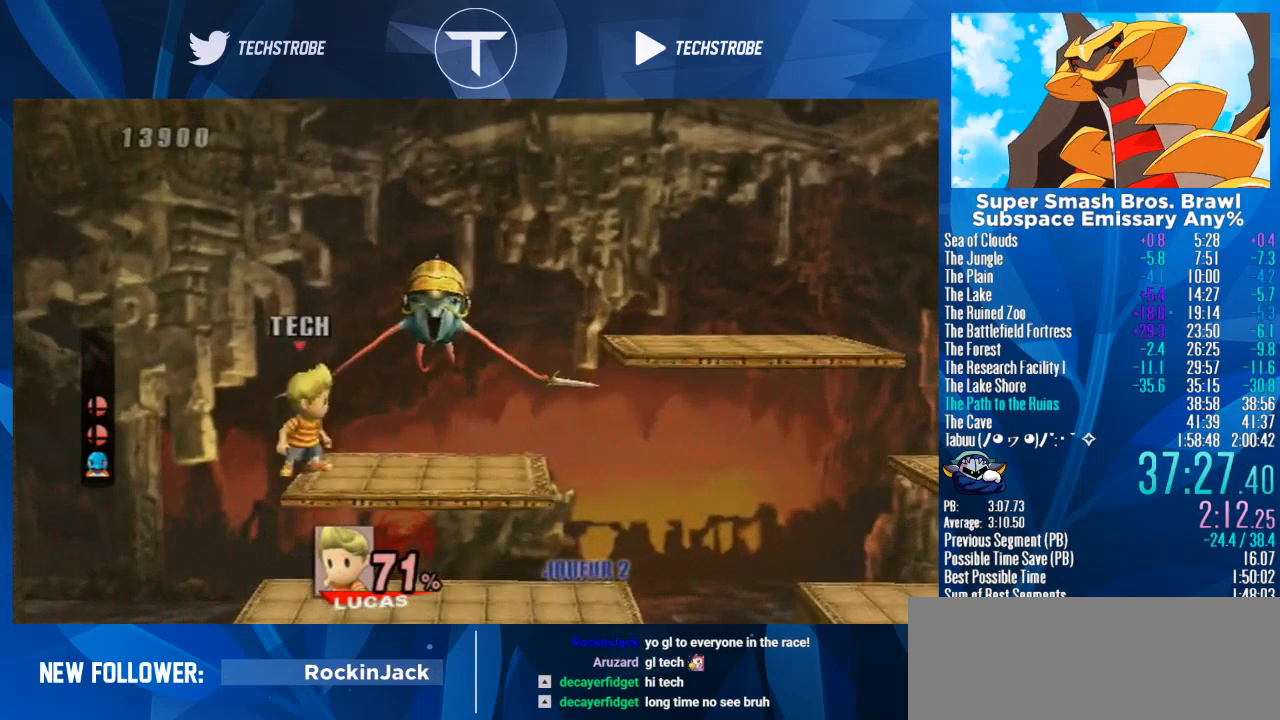
{"buttons": [], "left_stick": "center", "right_stick": "center", "events": []}
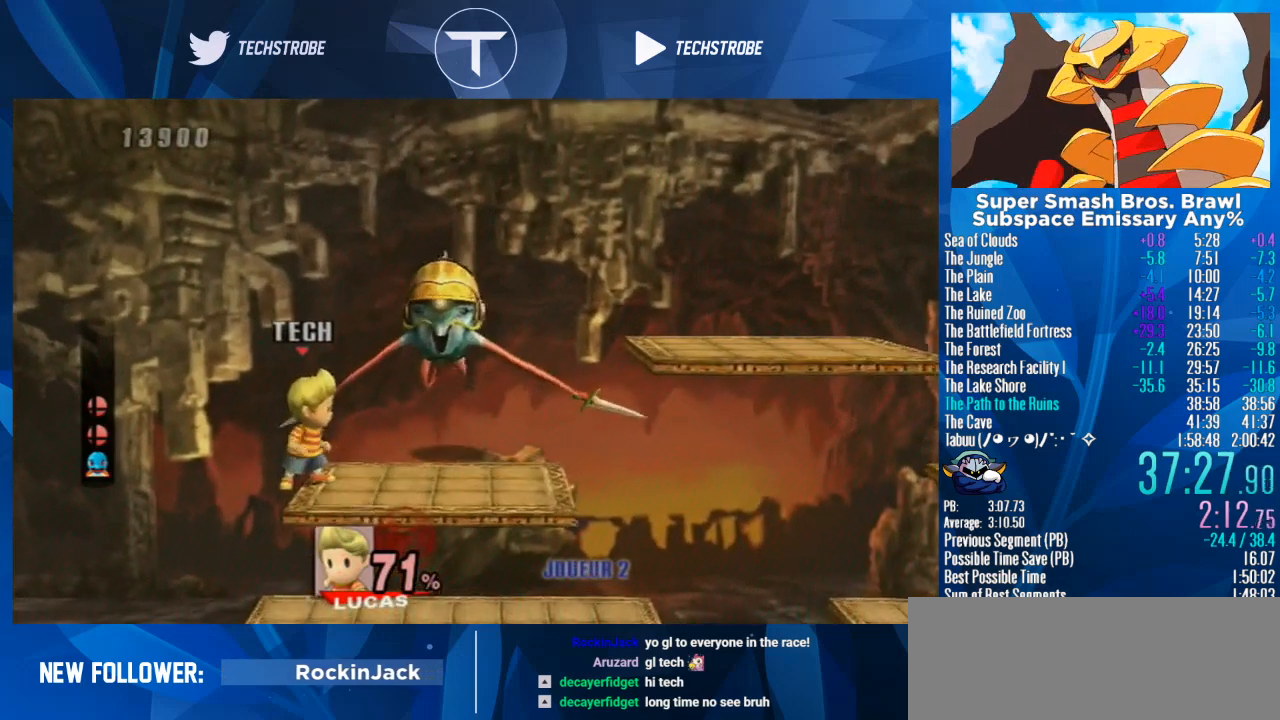
{"buttons": ["Y"], "left_stick": "right", "right_stick": "center", "events": [[467, "Y", "down"], [500, "left_stick", "right"]]}
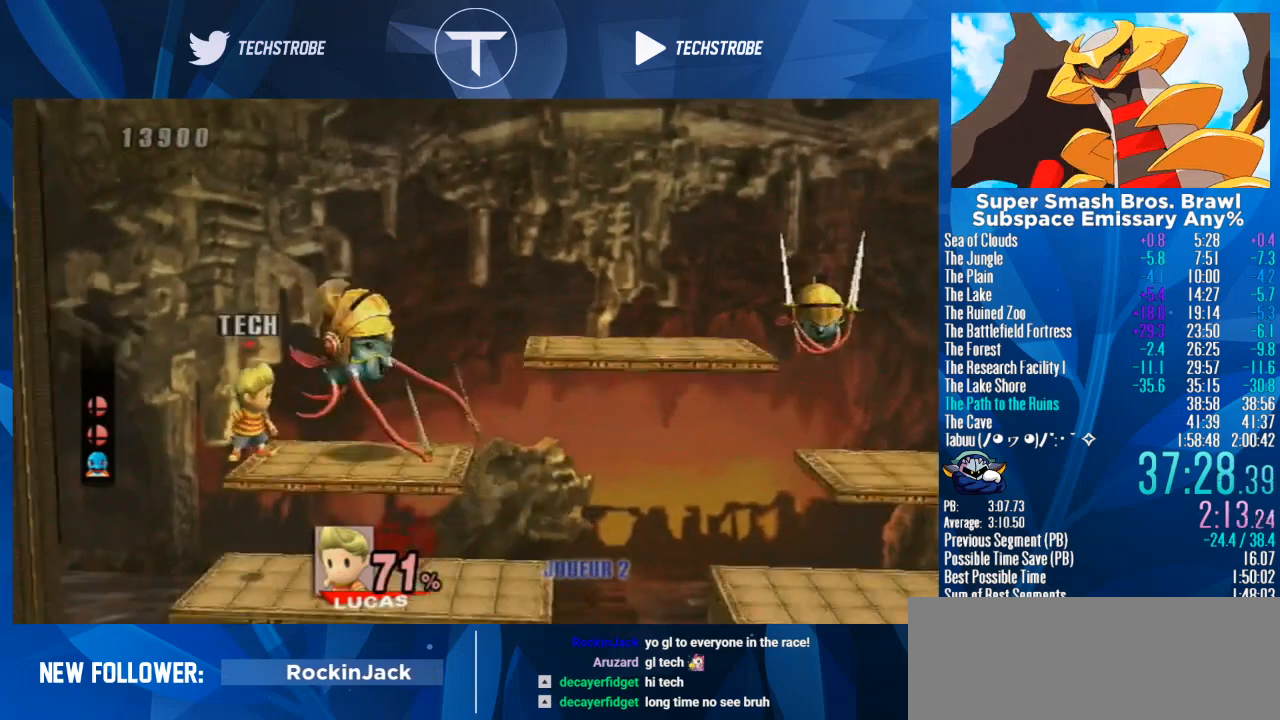
{"buttons": [], "left_stick": "right", "right_stick": "center", "events": [[67, "Y", "up"], [133, "right_stick", "right"], [300, "right_stick", "center"]]}
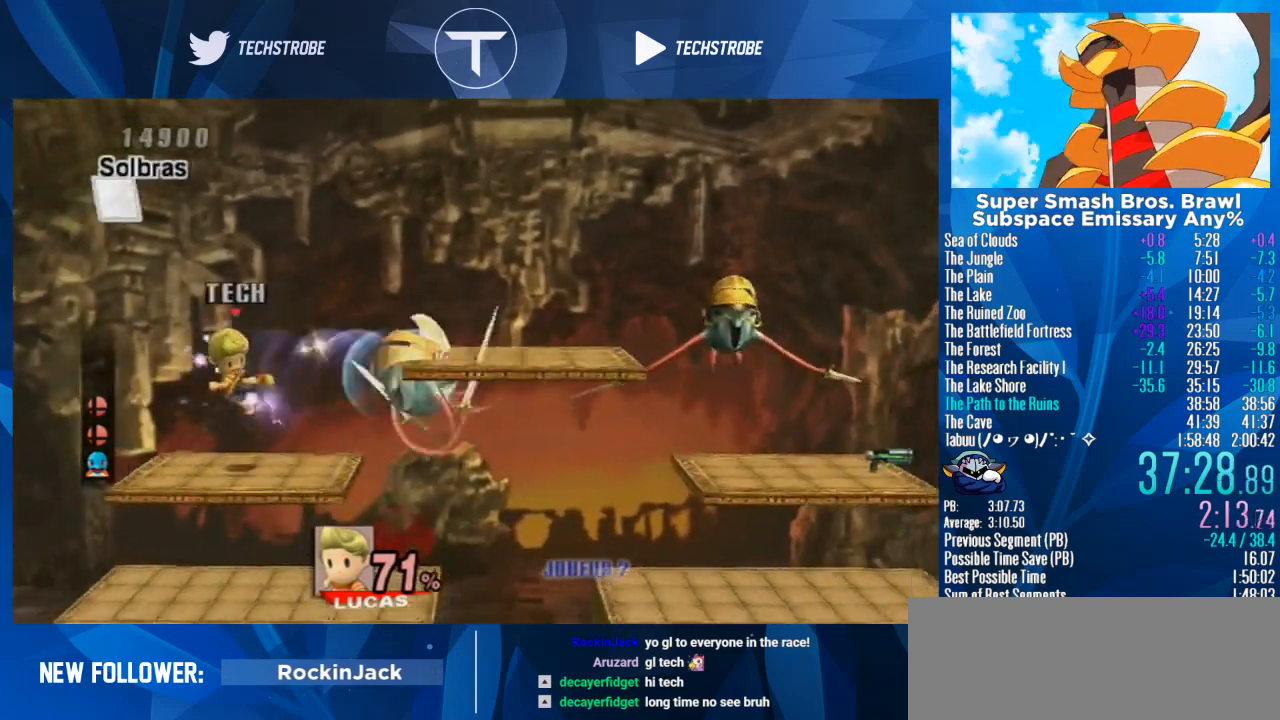
{"buttons": [], "left_stick": "right", "right_stick": "center", "events": []}
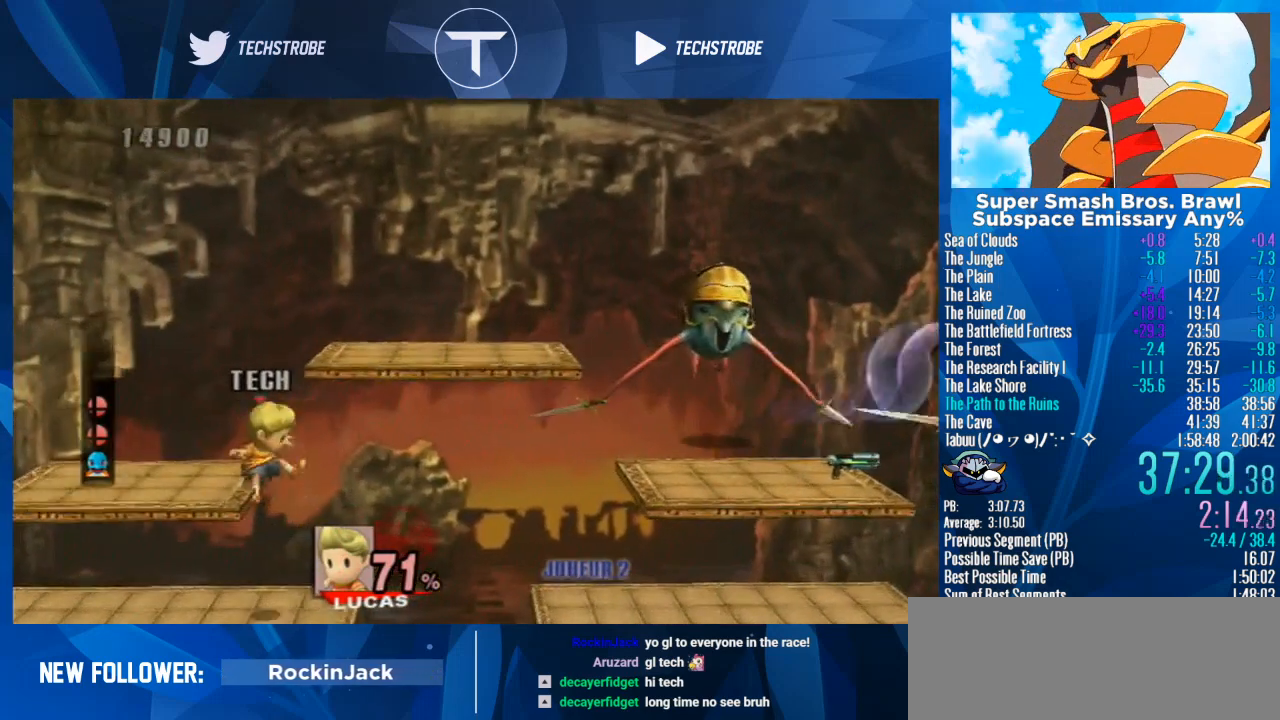
{"buttons": [], "left_stick": "right", "right_stick": "center", "events": []}
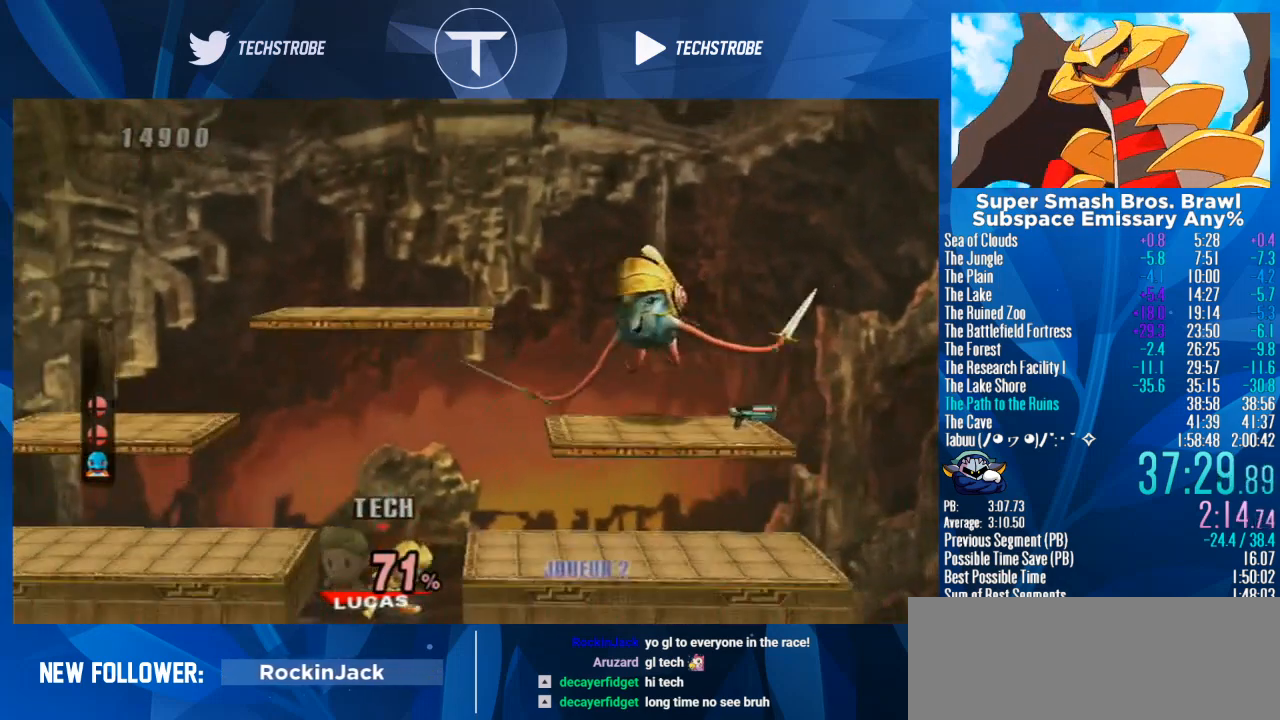
{"buttons": [], "left_stick": "right", "right_stick": "center", "events": [[33, "Y", "down"], [133, "Y", "up"]]}
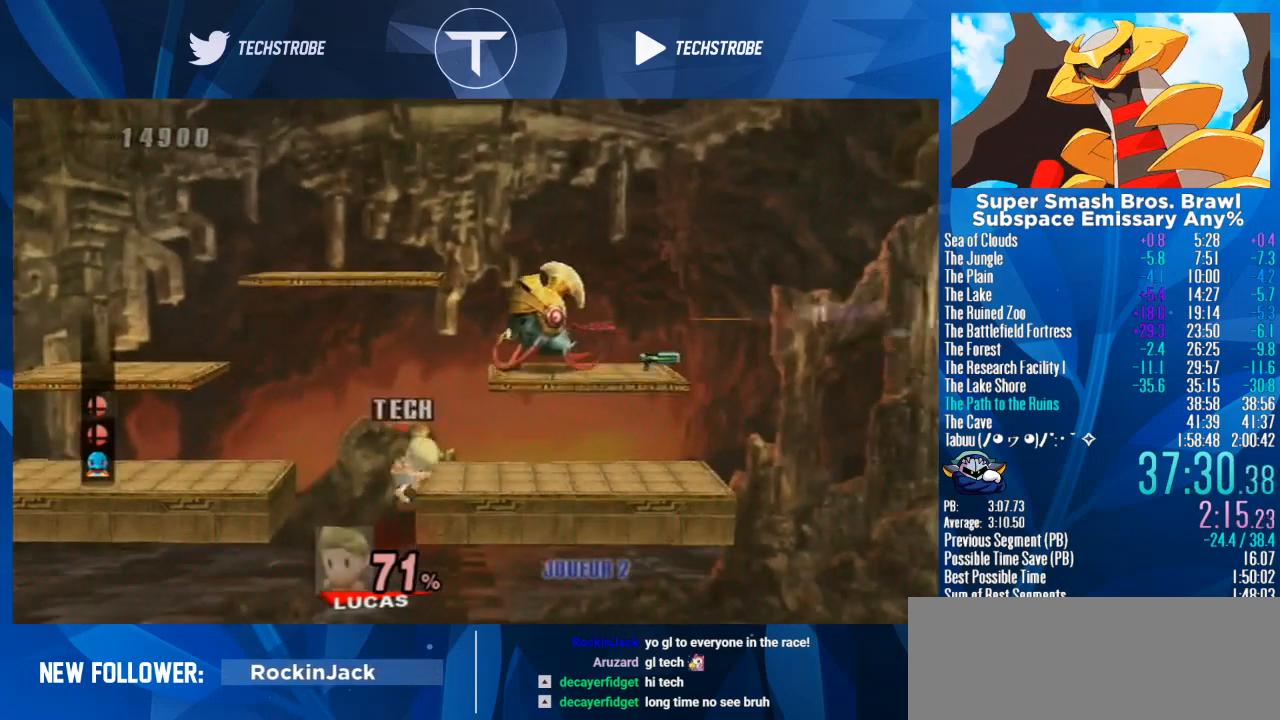
{"buttons": [], "left_stick": "right", "right_stick": "center", "events": []}
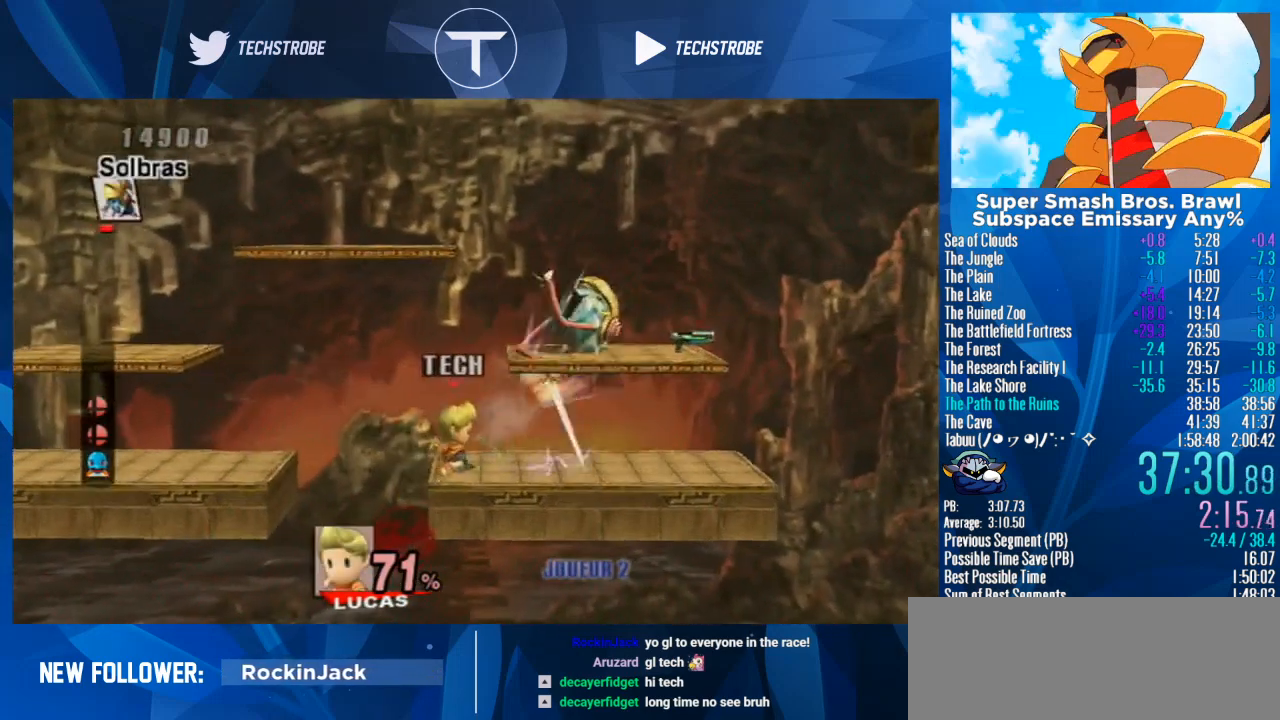
{"buttons": [], "left_stick": "right", "right_stick": "center", "events": [[133, "left_stick", "center"], [367, "left_stick", "right"]]}
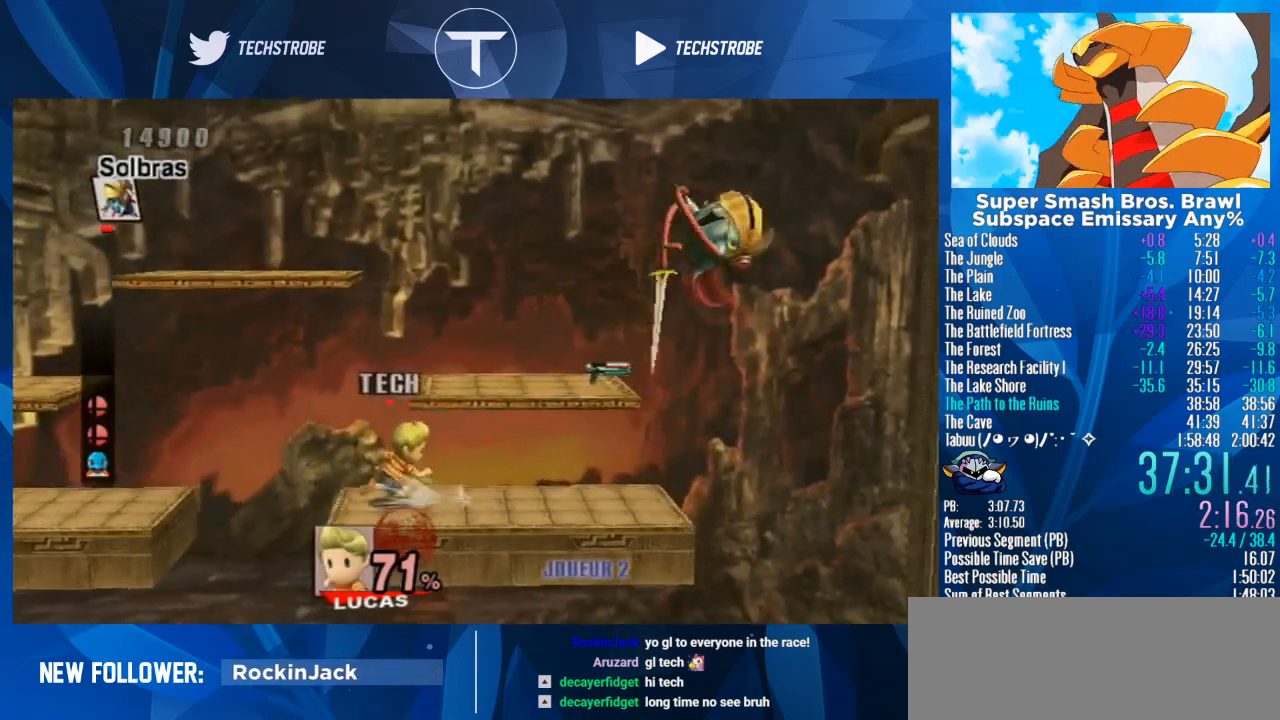
{"buttons": ["Y"], "left_stick": "right", "right_stick": "center", "events": [[500, "Y", "down"]]}
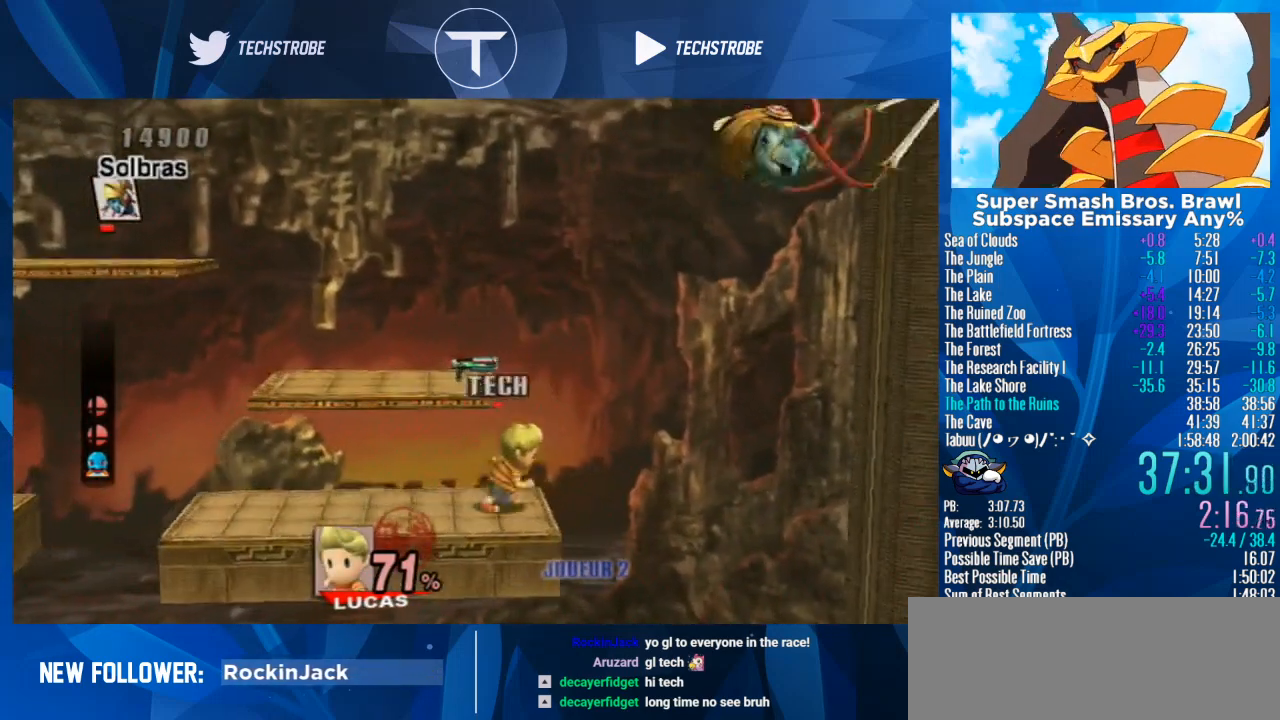
{"buttons": [], "left_stick": "down", "right_stick": "center", "events": [[67, "Y", "up"], [433, "left_stick", "down"]]}
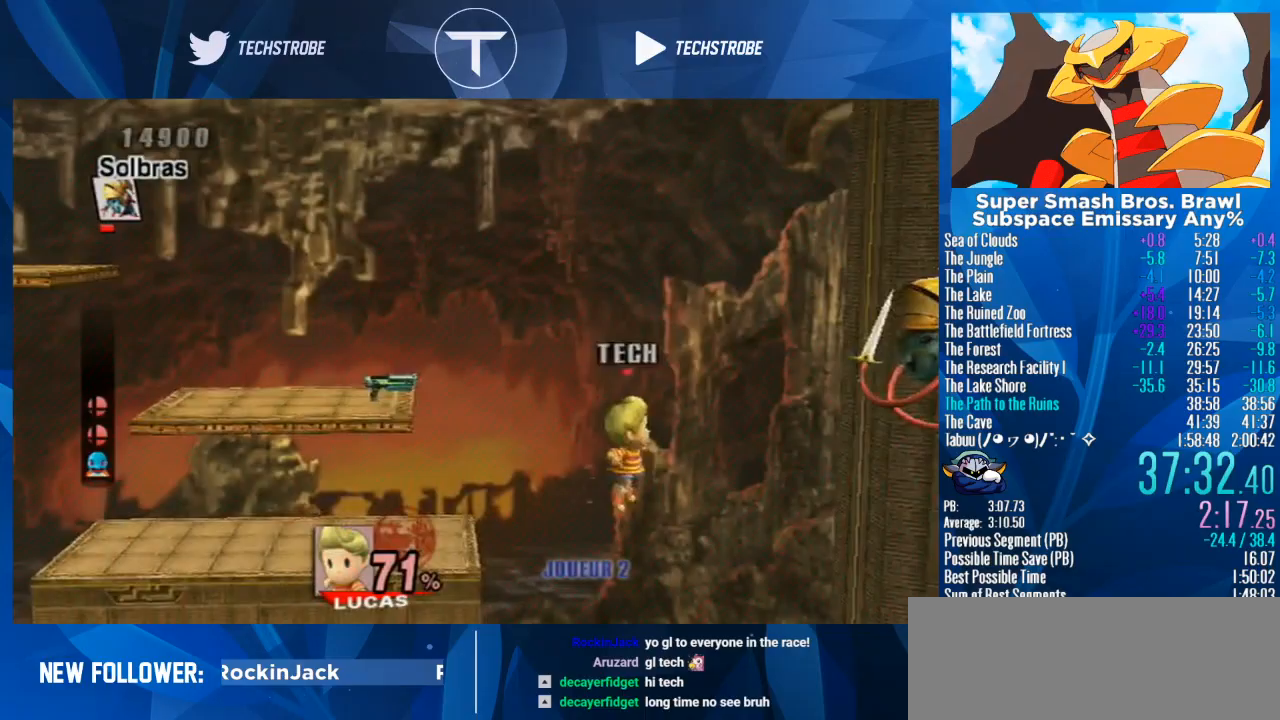
{"buttons": [], "left_stick": "right", "right_stick": "center", "events": [[133, "Y", "down"], [133, "left_stick", "right"], [233, "right_stick", "right"], [300, "Y", "up"], [367, "right_stick", "center"]]}
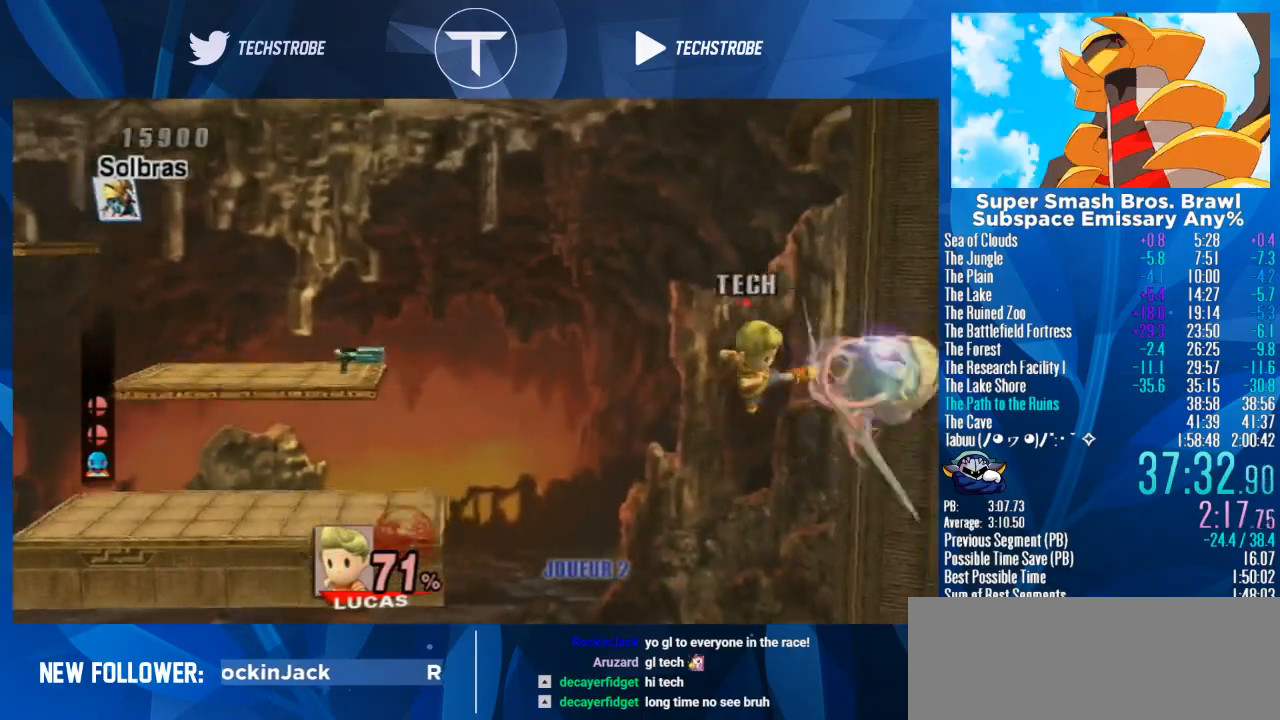
{"buttons": [], "left_stick": "right", "right_stick": "center", "events": []}
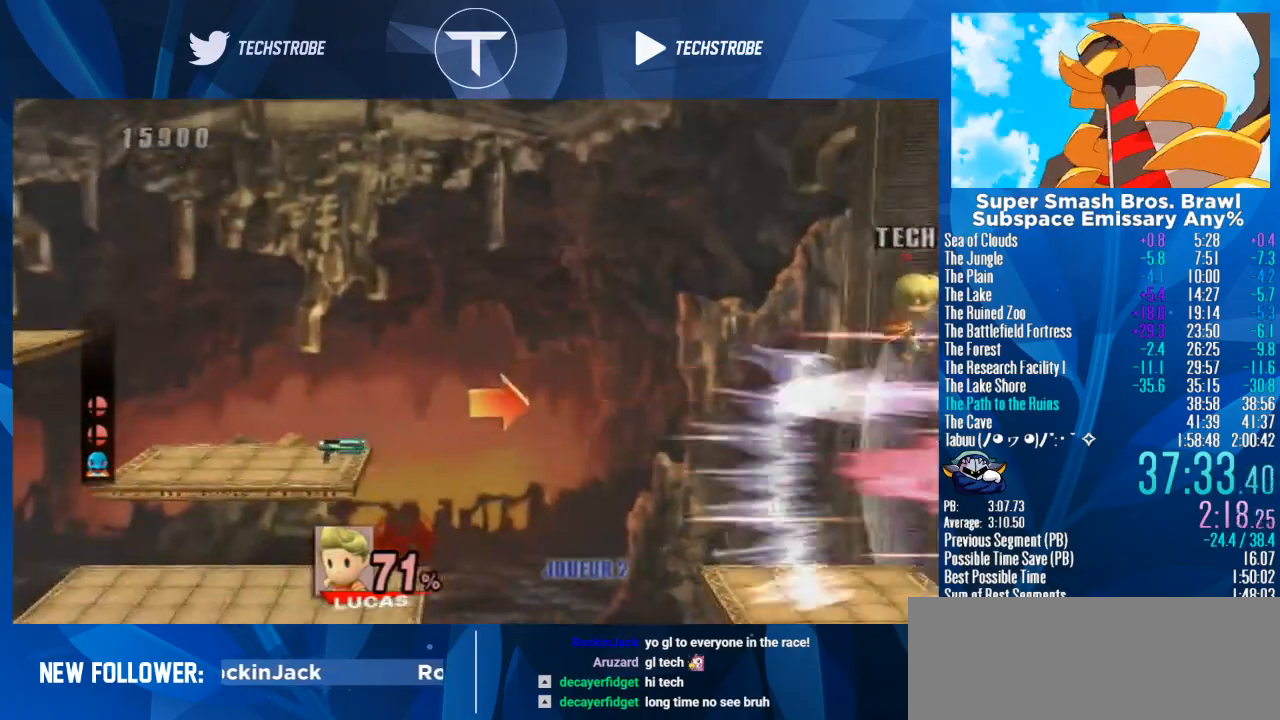
{"buttons": [], "left_stick": "down", "right_stick": "center", "events": [[133, "left_stick", "left"], [167, "B", "down"], [267, "B", "up"], [333, "left_stick", "down"]]}
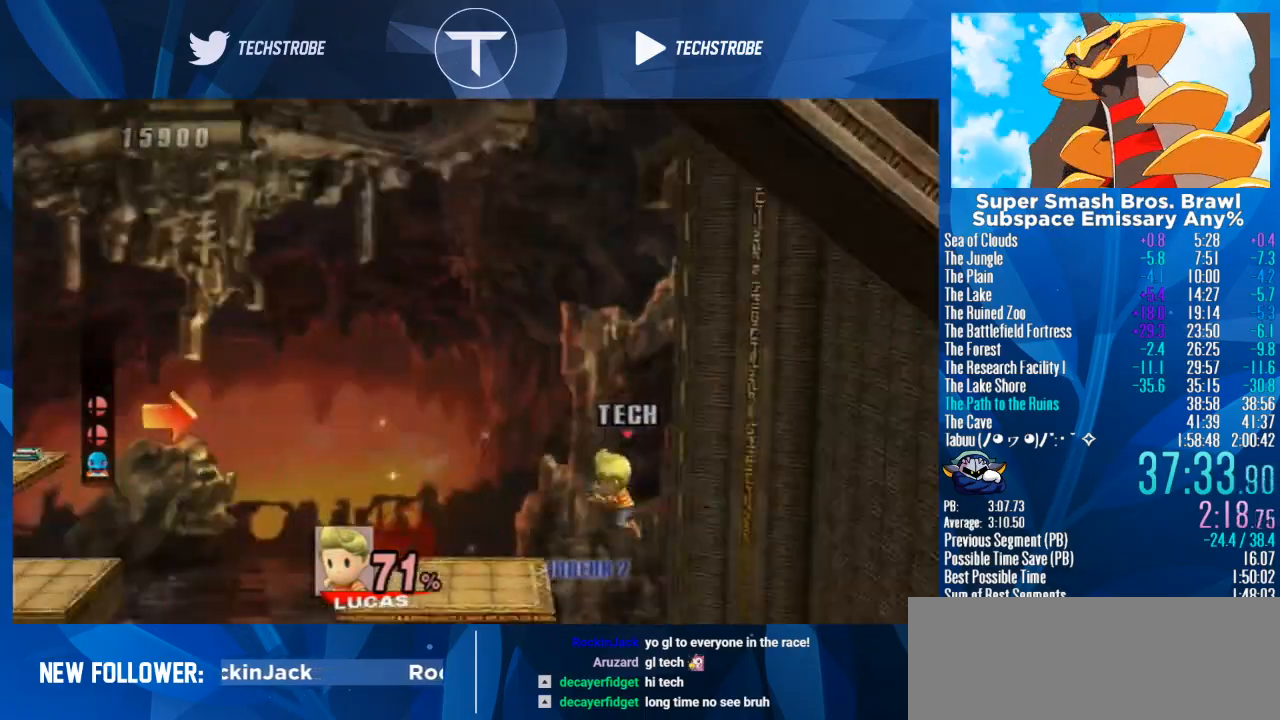
{"buttons": ["B"], "left_stick": "down", "right_stick": "center", "events": [[400, "B", "down"]]}
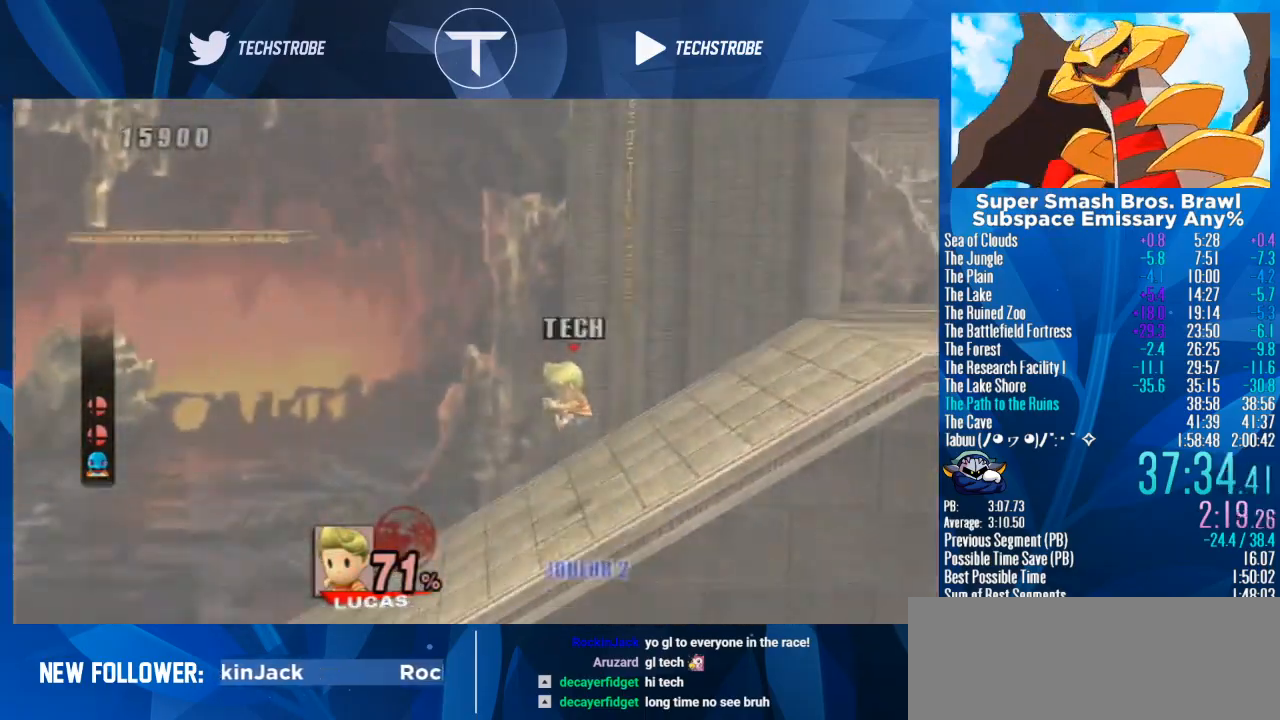
{"buttons": [], "left_stick": "center", "right_stick": "center", "events": [[167, "B", "up"], [167, "left_stick", "right"], [500, "left_stick", "center"]]}
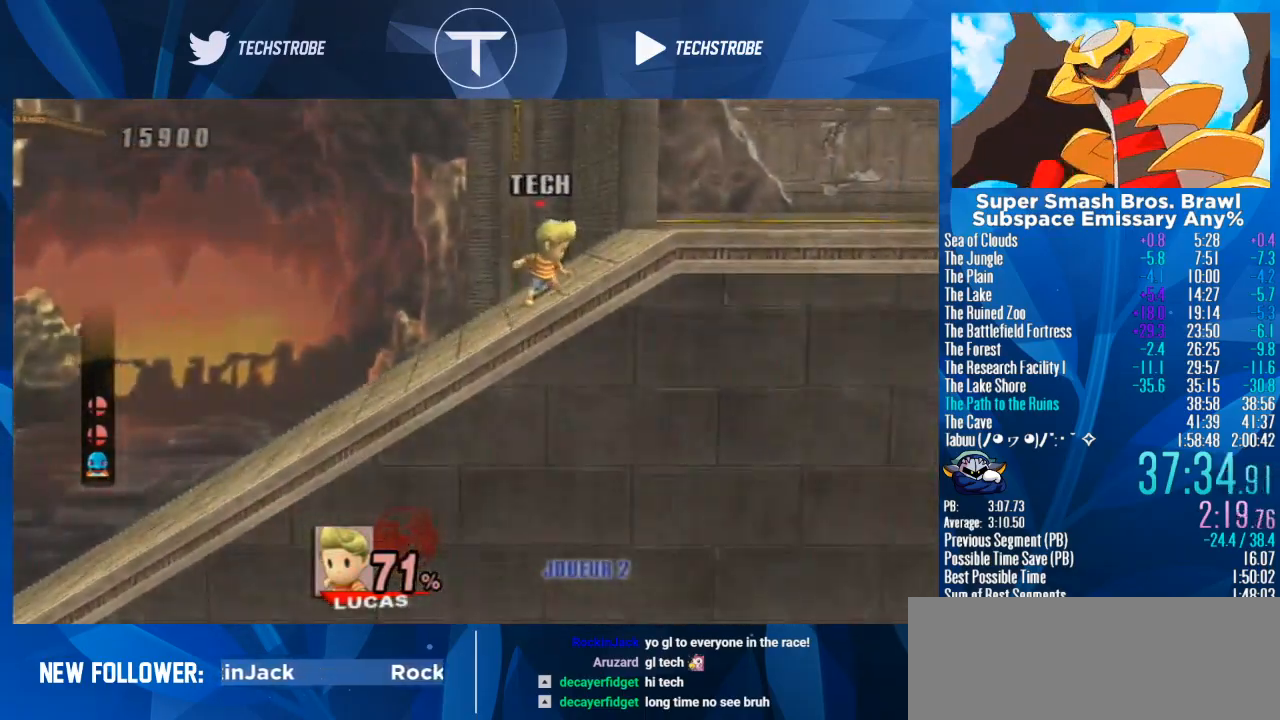
{"buttons": [], "left_stick": "right", "right_stick": "center", "events": [[67, "left_stick", "right"]]}
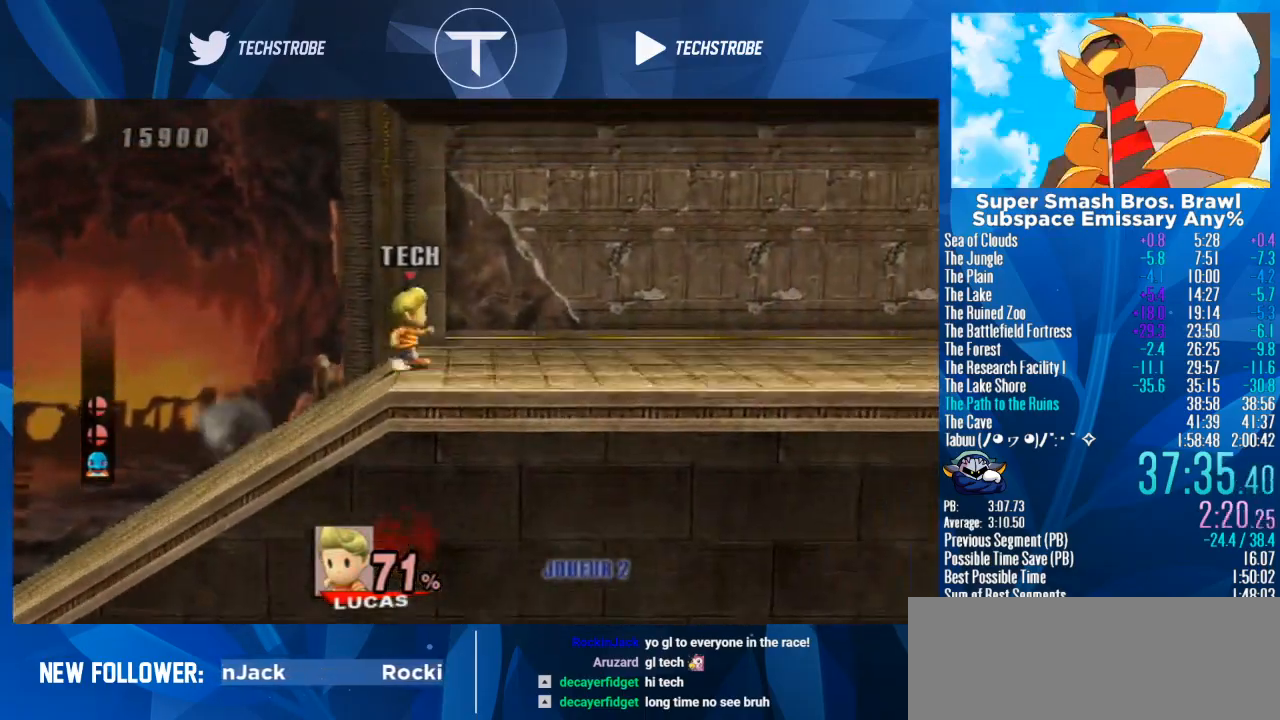
{"buttons": [], "left_stick": "right", "right_stick": "center", "events": []}
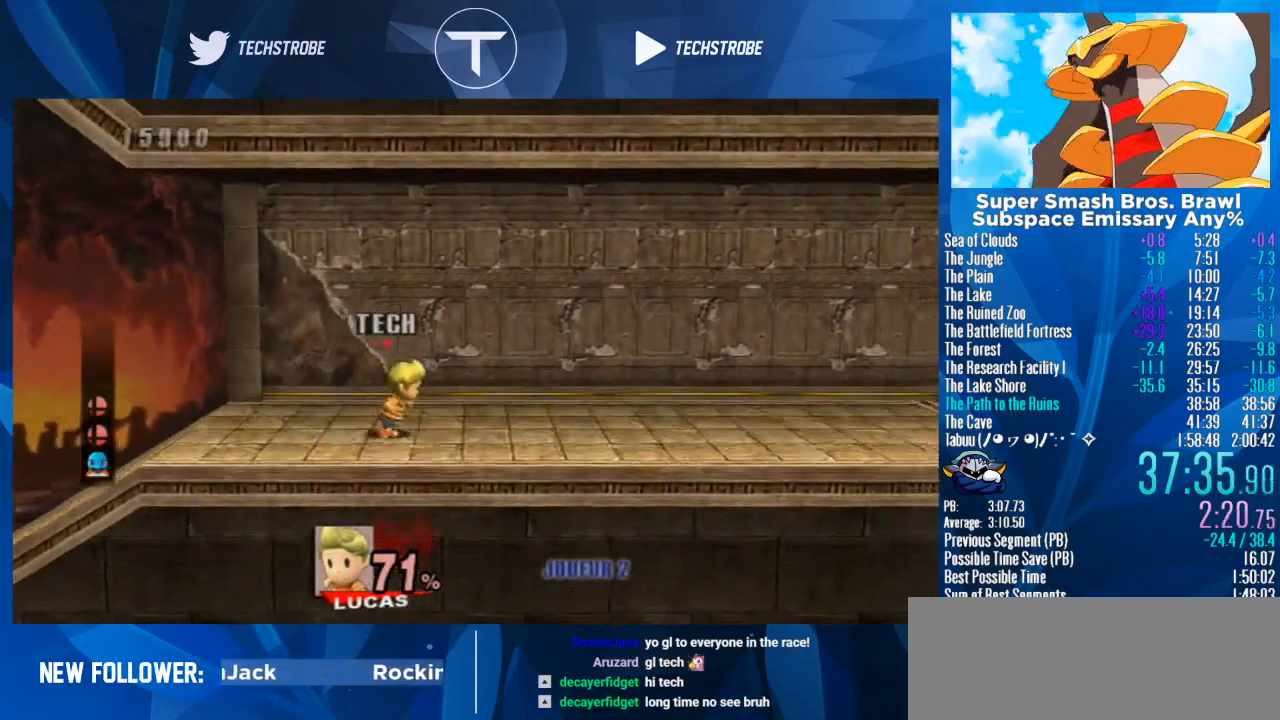
{"buttons": [], "left_stick": "right", "right_stick": "center", "events": []}
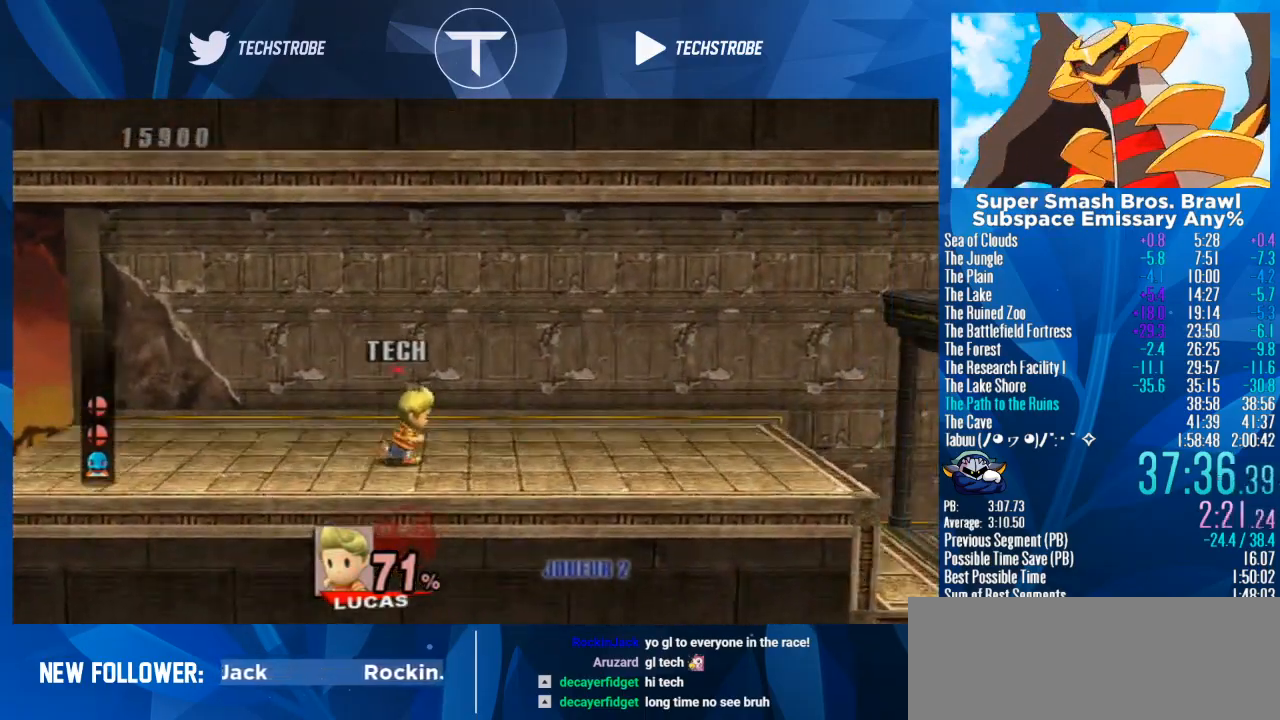
{"buttons": [], "left_stick": "right", "right_stick": "center", "events": []}
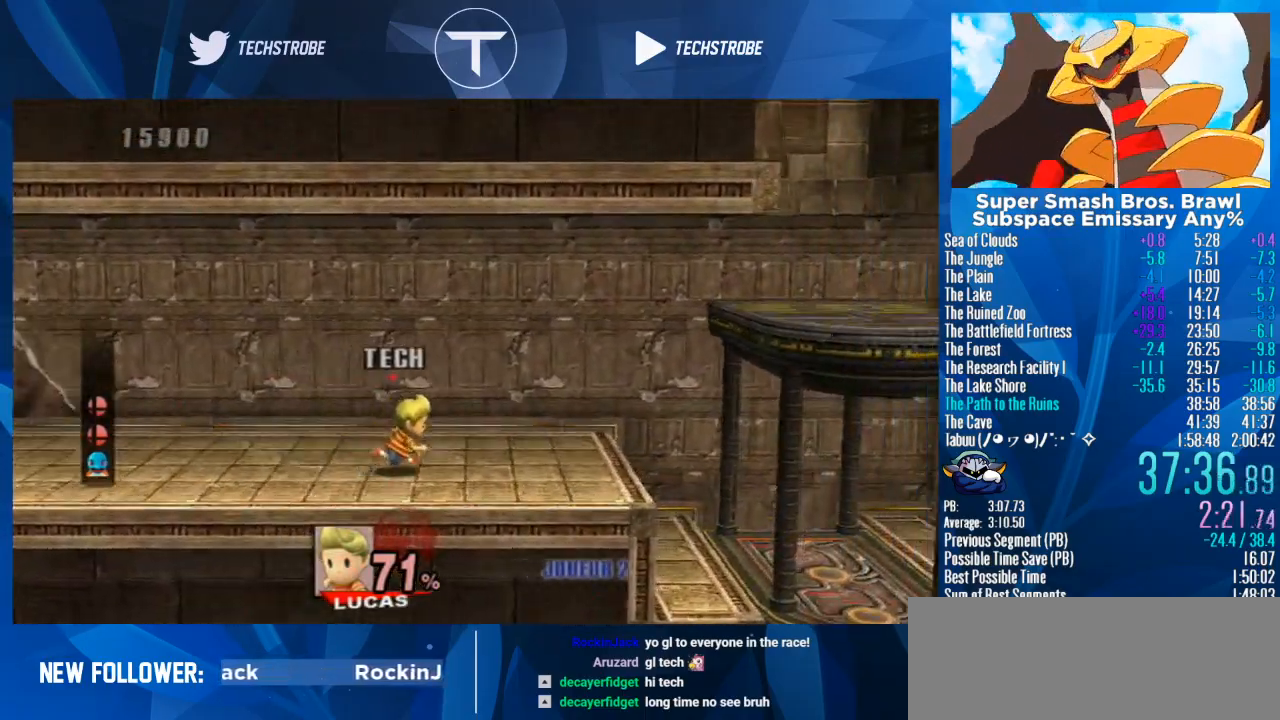
{"buttons": [], "left_stick": "right", "right_stick": "center", "events": []}
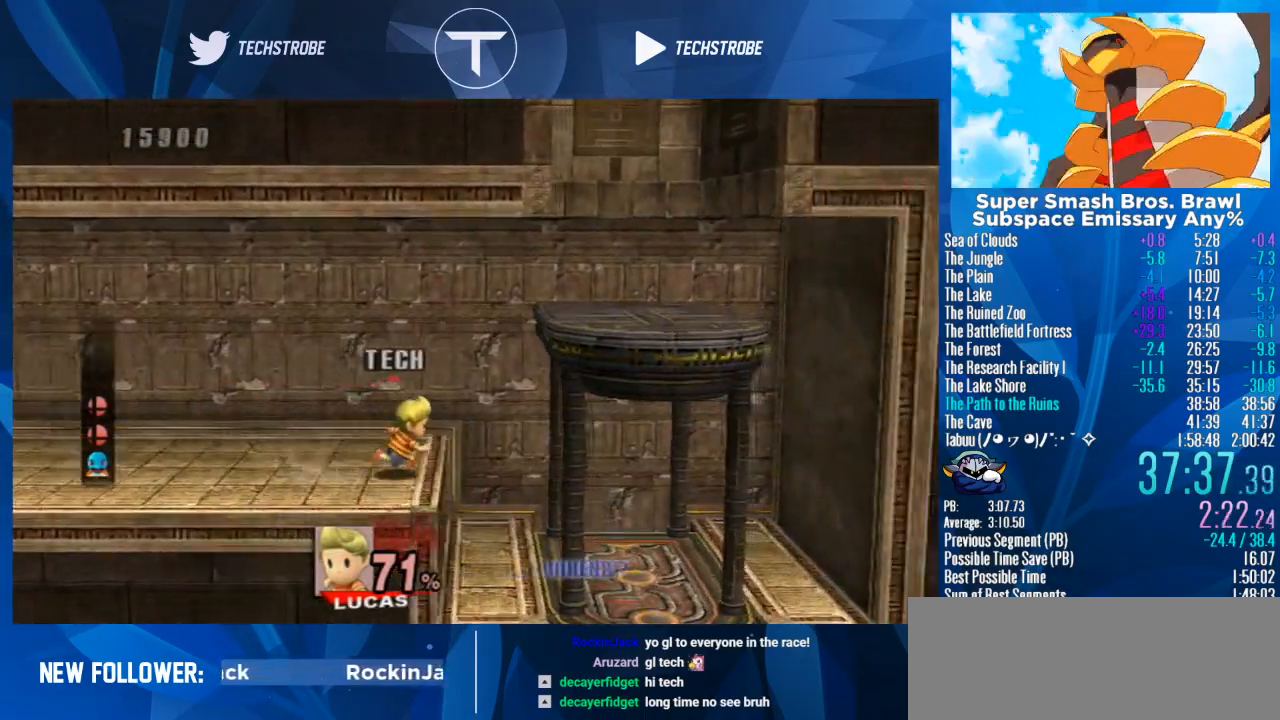
{"buttons": [], "left_stick": "up", "right_stick": "center", "events": [[33, "Y", "down"], [233, "Y", "up"], [300, "left_stick", "up"]]}
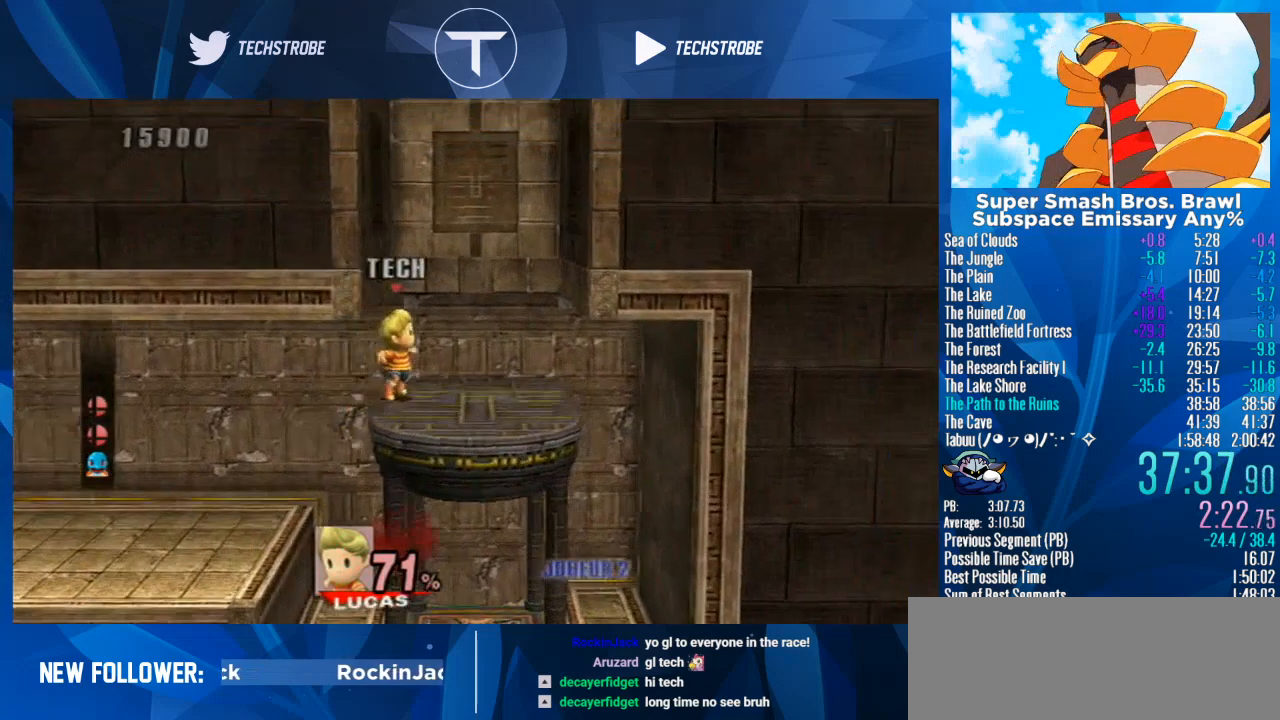
{"buttons": [], "left_stick": "right", "right_stick": "center", "events": [[400, "left_stick", "right"]]}
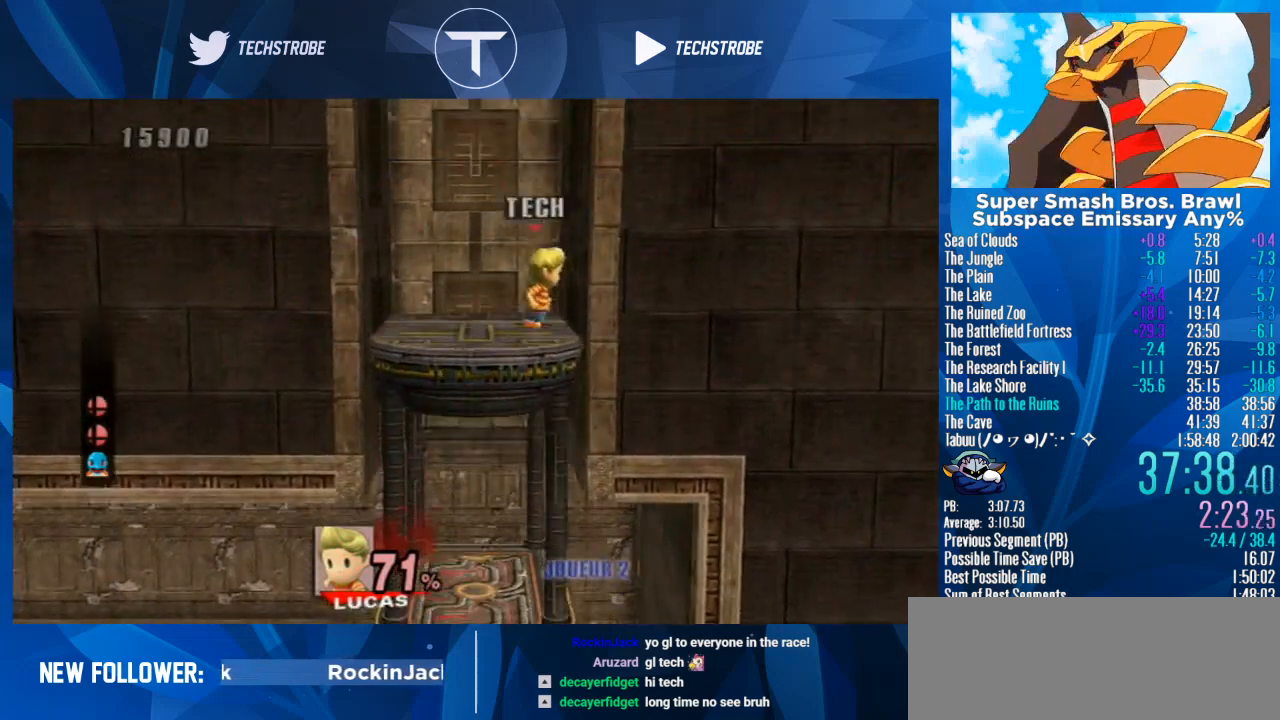
{"buttons": [], "left_stick": "right", "right_stick": "center", "events": []}
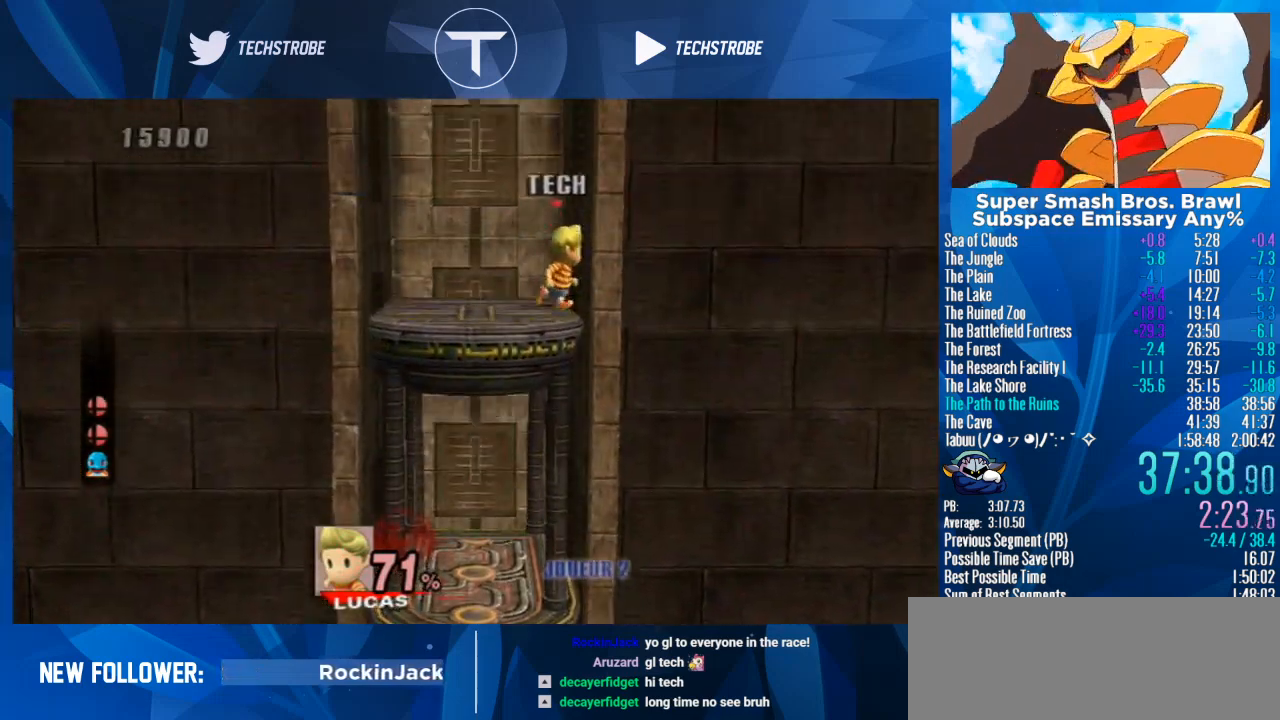
{"buttons": [], "left_stick": "right", "right_stick": "center", "events": []}
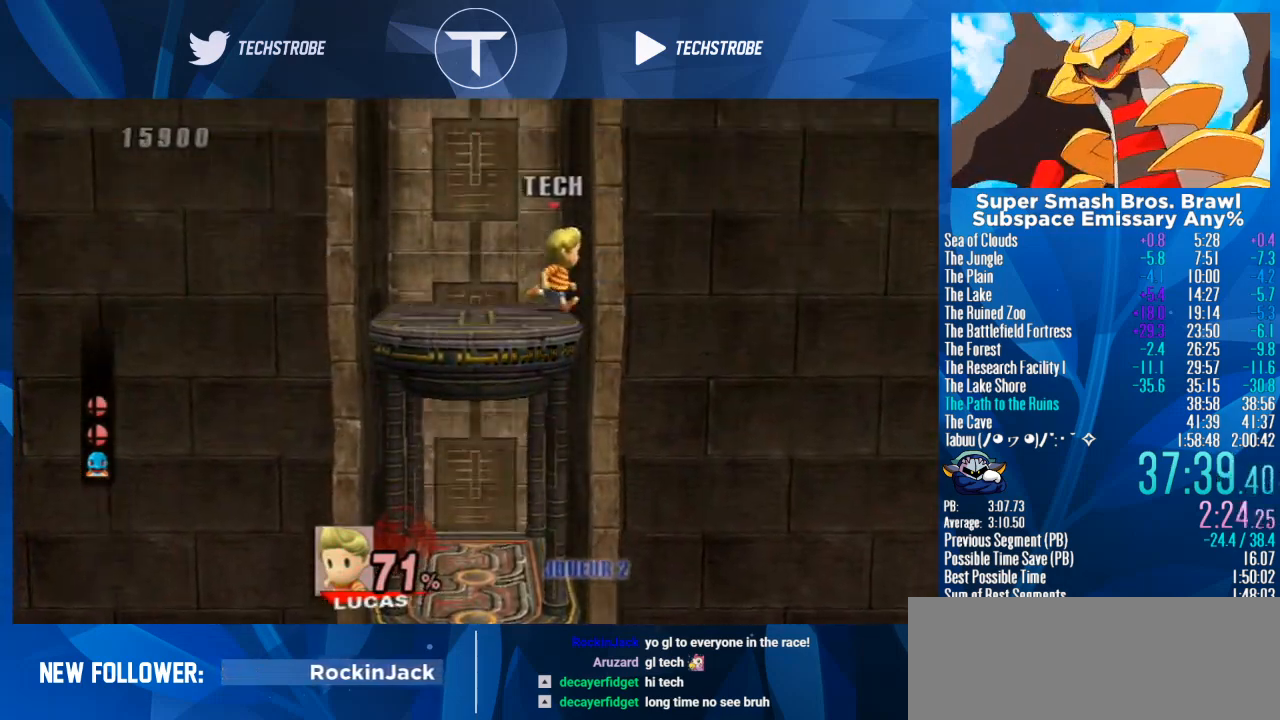
{"buttons": [], "left_stick": "right", "right_stick": "center", "events": []}